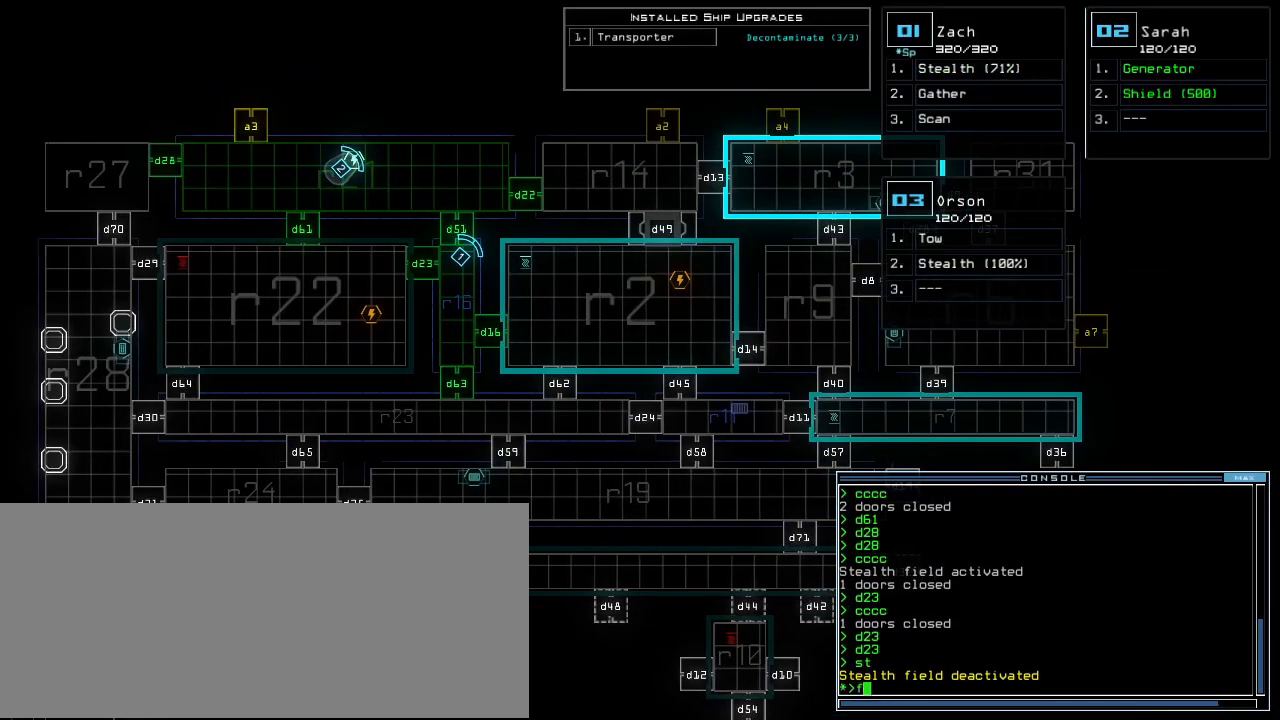
Gameplay with keyboard; each line is a JSON object with the keys held at the frame after it. "events" lists presses ("down") and releases ("up") of ".", "0", "1", "2", "3", "4", "5", "6", "7", "8", "9", "a", "b", "backspace", "c", "caps_lock", "comma", "ctrl_l", "ctrl_r", "d", "down", "e", "equals", "escape", "f", "f5", "g", "h", "i", "j", "k", "l", "left", "m", "minus", "n", "o", "p", "q", "quote", "r", "return", "right", "s", "semicolon", "shift_l", "shift_r", "space", "t", "tab", "tilde", "u", "up", "v", "w", "x", "y" and "z" between this image and that frame as [ms after this image, input, new state], when the widget could be followed in between. No other keys are recorded. Mouse input is not recorded. Not read: other_keys.
{"keys": ["5"], "events": [[20, "f", "up"], [20, "space", "down"], [120, "r", "down"], [140, "space", "up"], [180, "r", "up"]]}
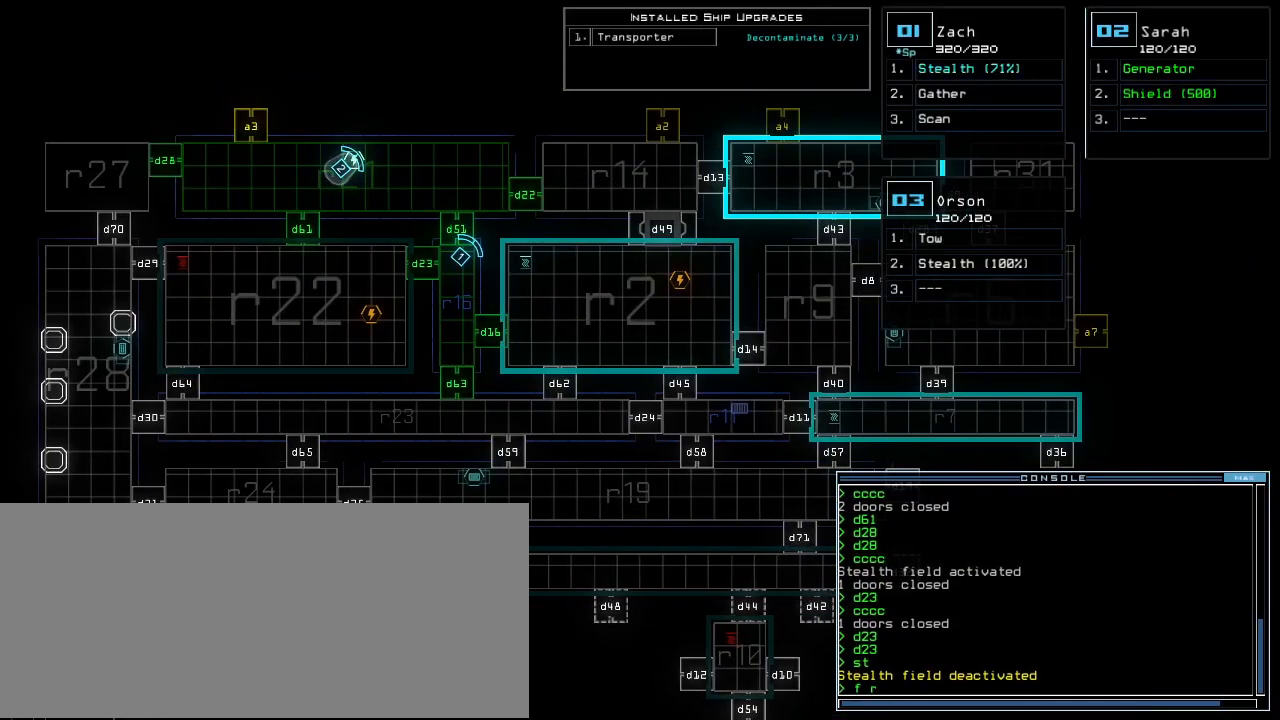
{"keys": ["1", "5"], "events": [[460, "1", "down"]]}
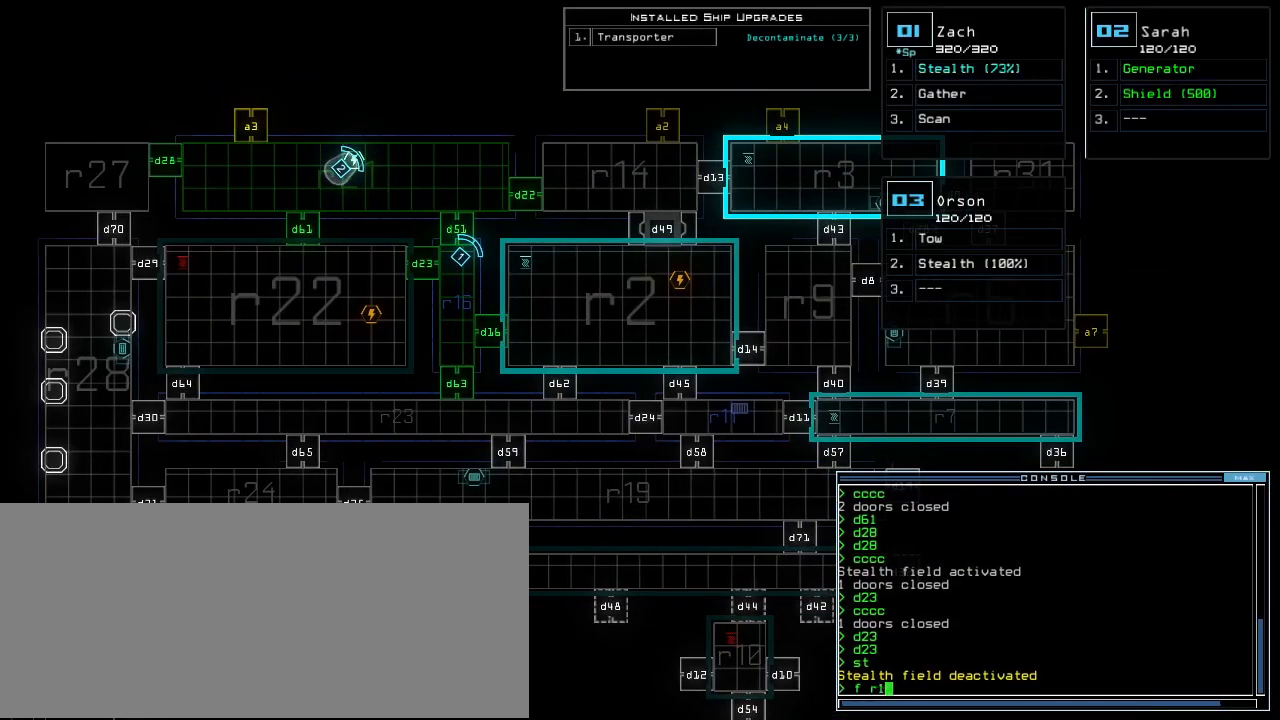
{"keys": ["5"], "events": [[20, "1", "up"], [40, "5", "up"], [40, "6", "down"], [100, "6", "up"], [120, "5", "down"], [300, "return", "down"], [360, "return", "up"]]}
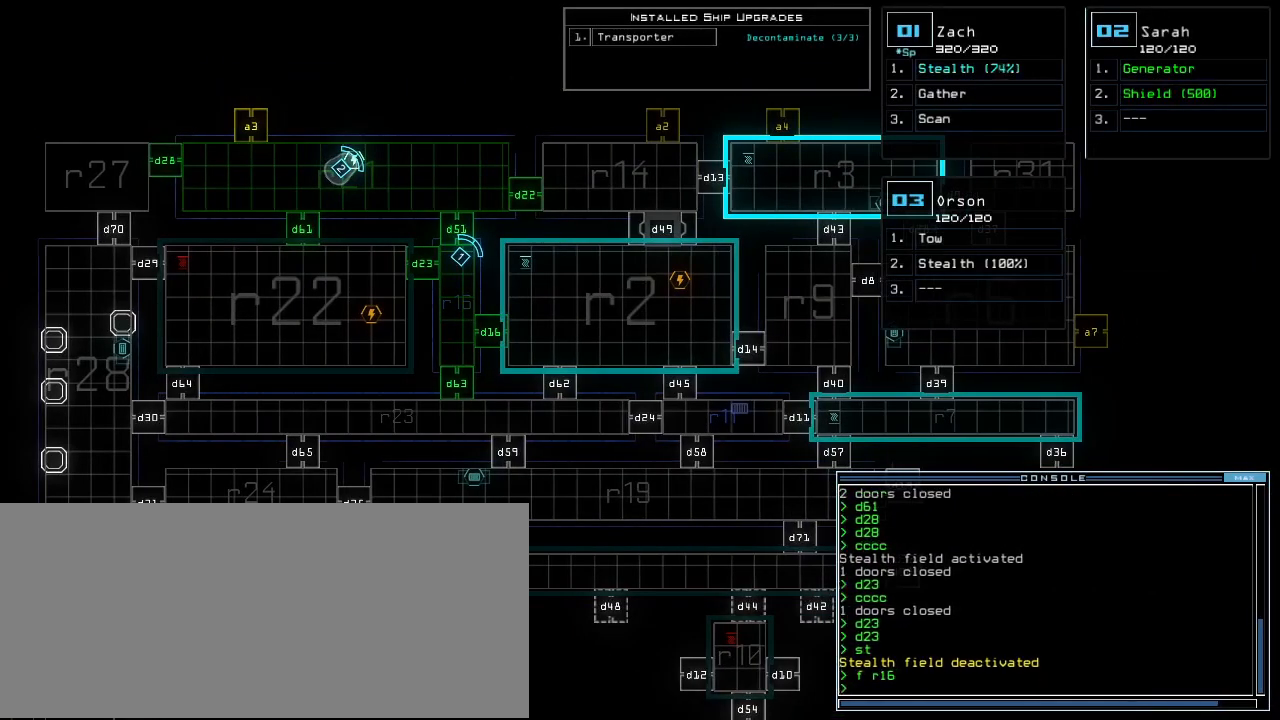
{"keys": ["5", "f"], "events": [[480, "f", "down"]]}